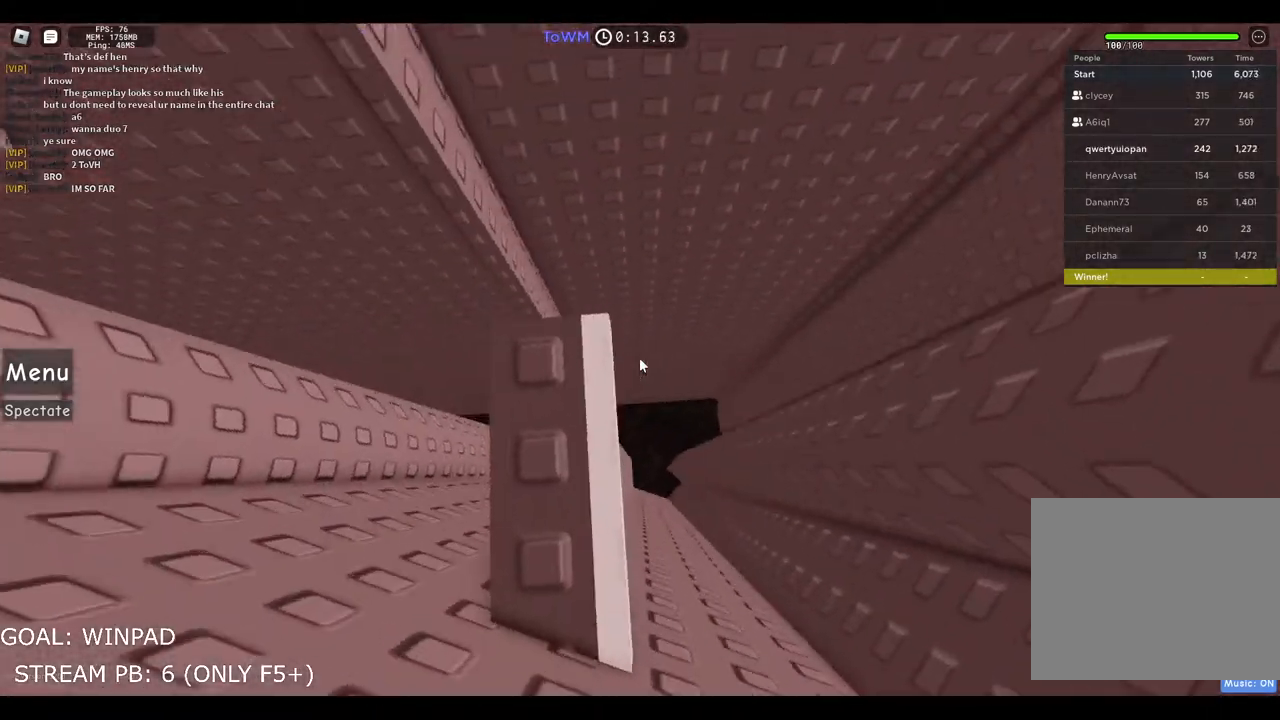
Gameplay with keyboard; each line is a JSON object with the keys held at the frame after it. "events" lists presses ("down") and releases ("up") of "a", "ctrl", "d", "e", "q", "s", "shift", "space" and "w" between this image and that frame as [ms after this image, input, new state], when the widget could be followed in between. No other keys are recorded. Mouse input is not recorded.
{"keys": [], "events": [[67, "w", "up"], [117, "s", "down"], [234, "s", "up"], [317, "w", "down"], [434, "w", "up"]]}
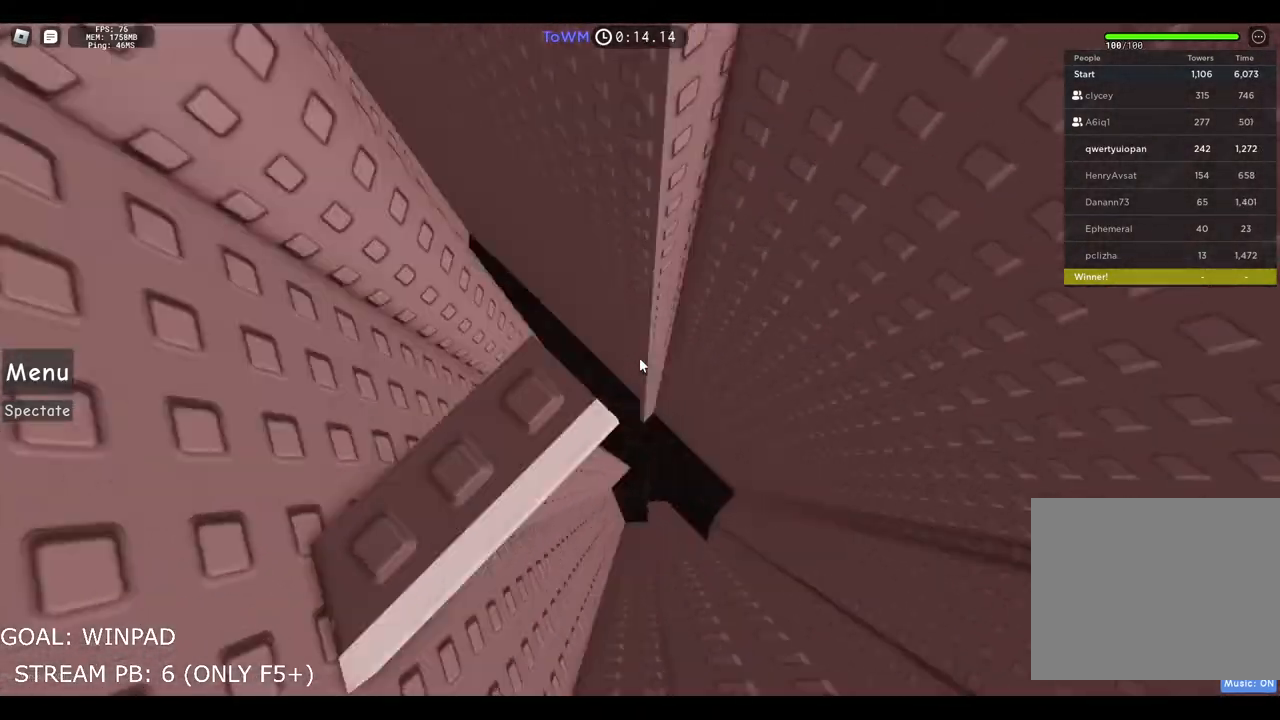
{"keys": ["d", "space"], "events": [[334, "d", "down"], [450, "space", "down"]]}
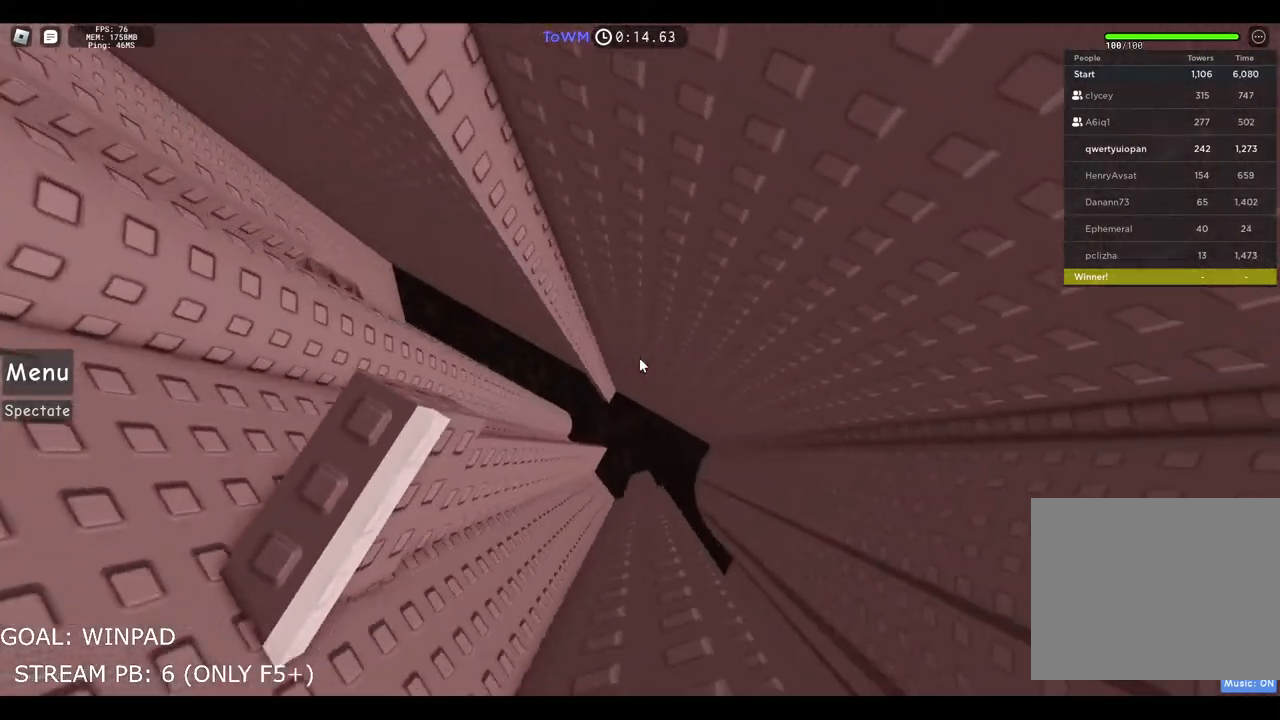
{"keys": ["d", "w"], "events": [[200, "space", "up"], [400, "w", "down"]]}
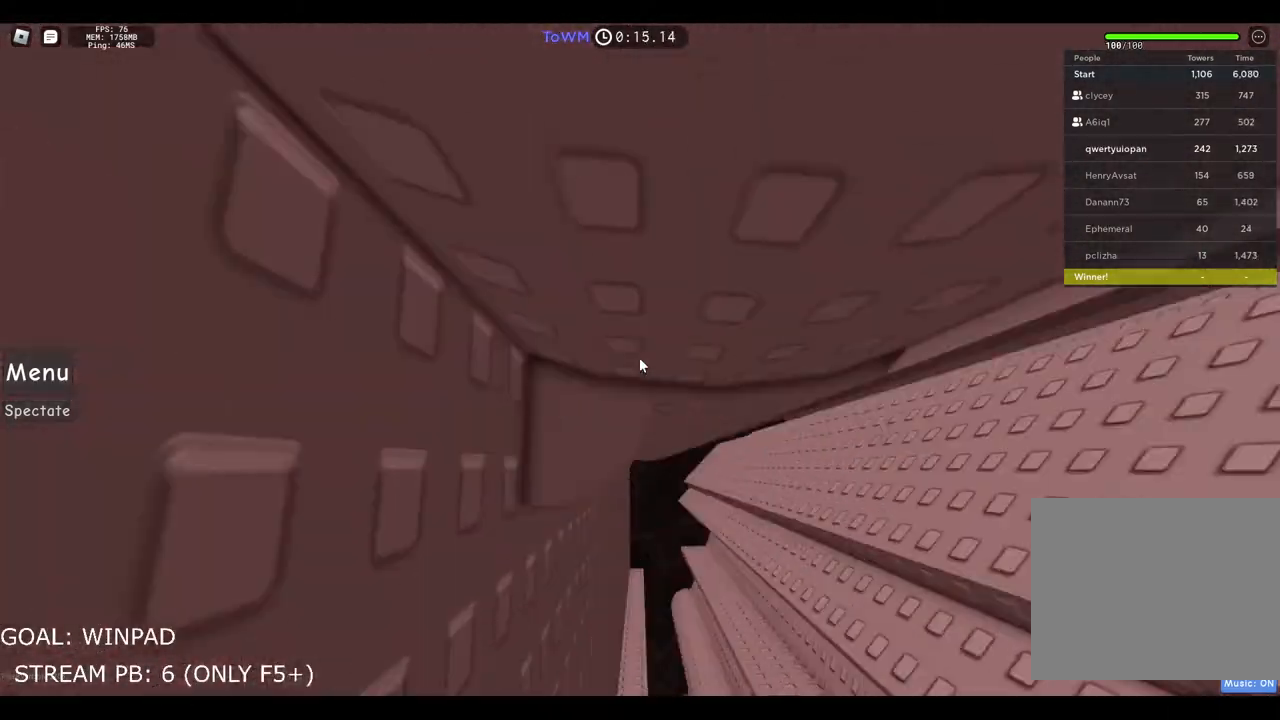
{"keys": ["d", "w"], "events": [[50, "d", "up"], [350, "d", "down"]]}
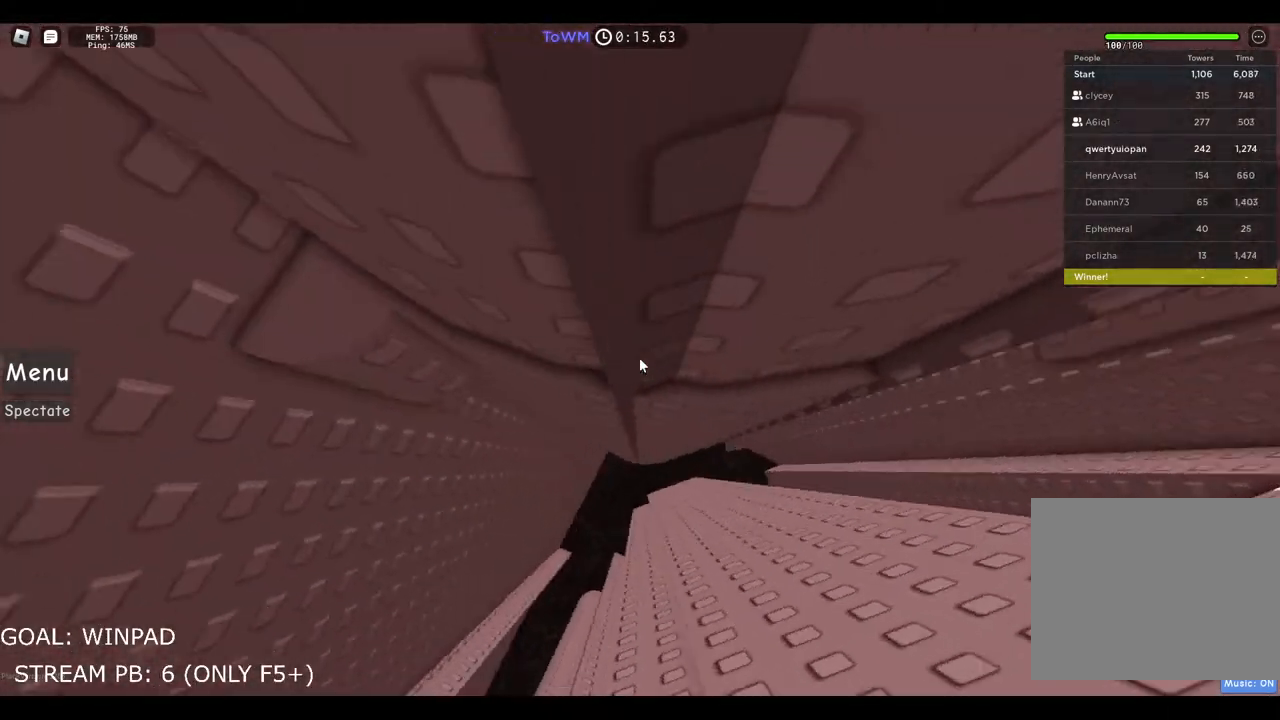
{"keys": ["d", "w"], "events": []}
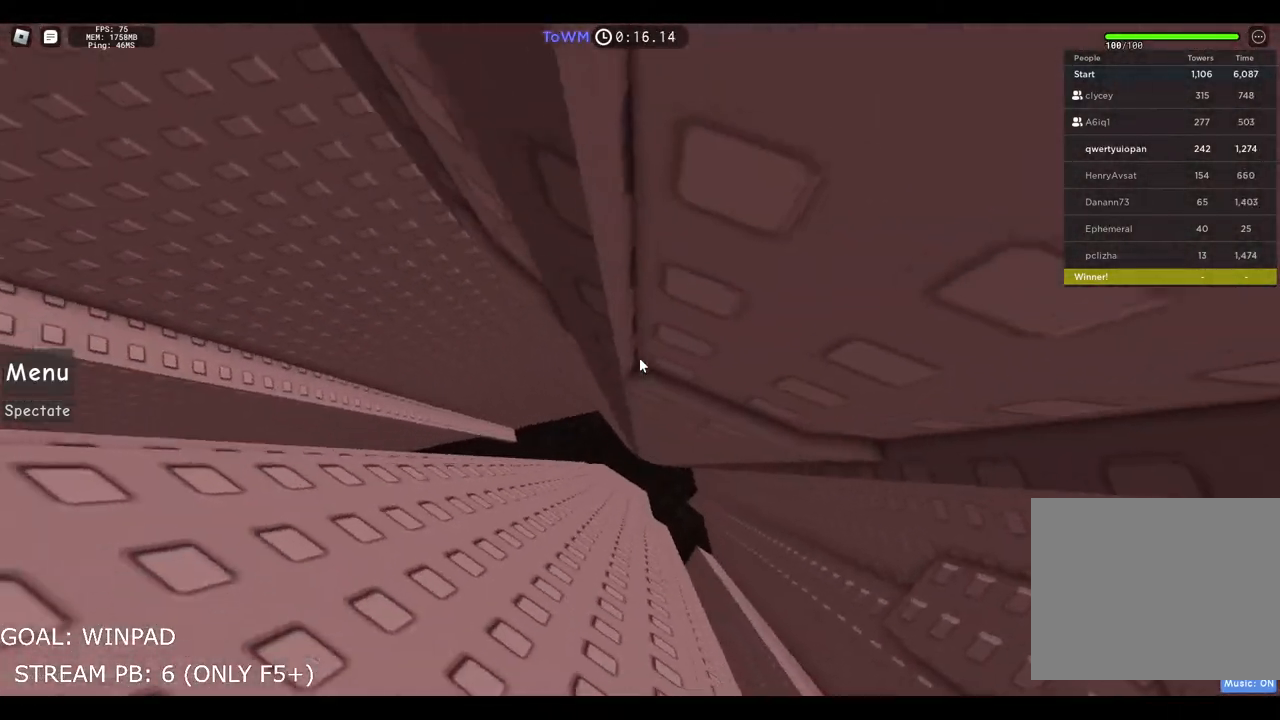
{"keys": ["d", "w"], "events": []}
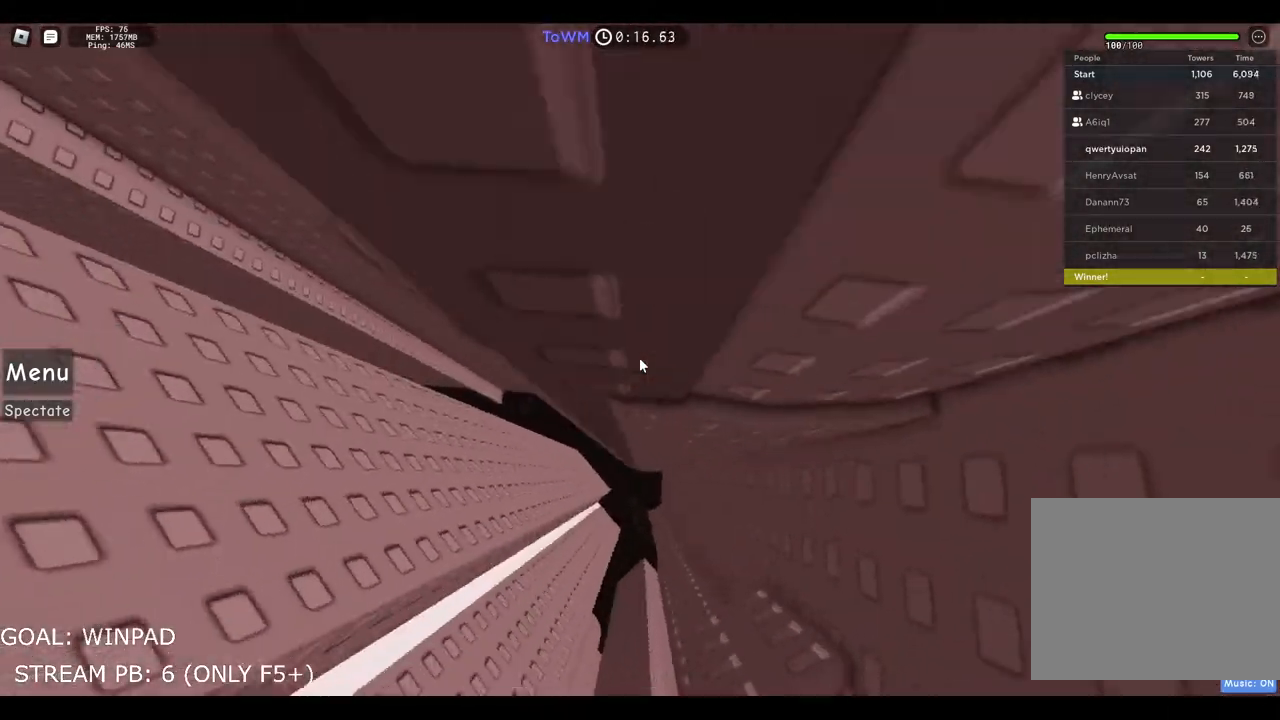
{"keys": ["d", "shift"], "events": [[367, "d", "up"], [384, "w", "up"], [467, "d", "down"], [467, "shift", "down"]]}
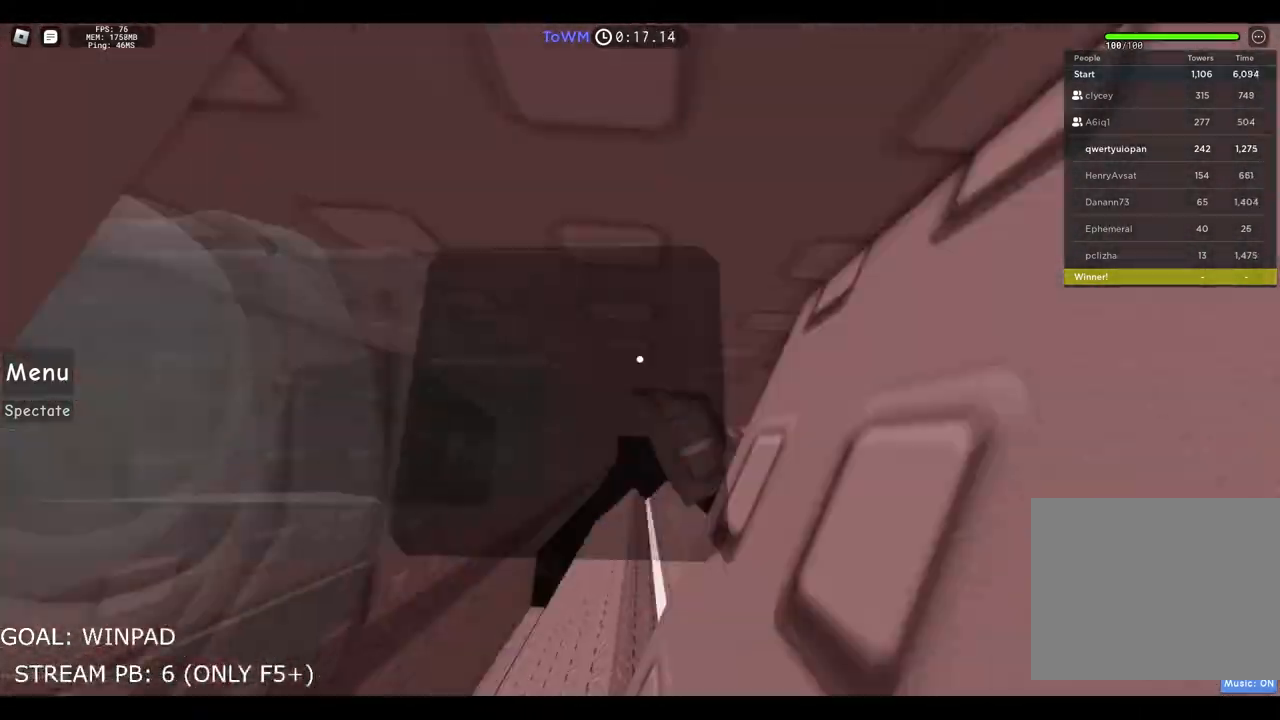
{"keys": ["w"], "events": [[134, "shift", "up"], [284, "w", "down"], [367, "d", "up"], [417, "w", "up"], [484, "w", "down"]]}
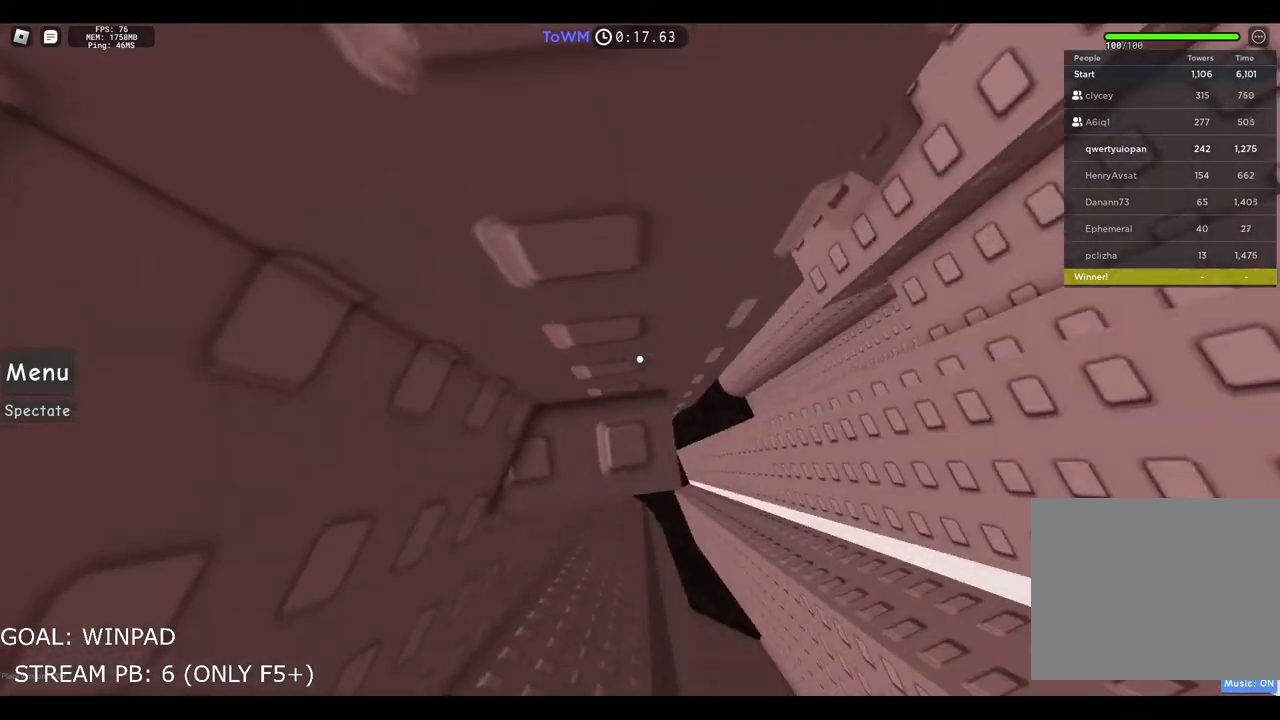
{"keys": ["d"], "events": [[84, "w", "up"], [167, "d", "down"], [284, "space", "down"], [467, "space", "up"]]}
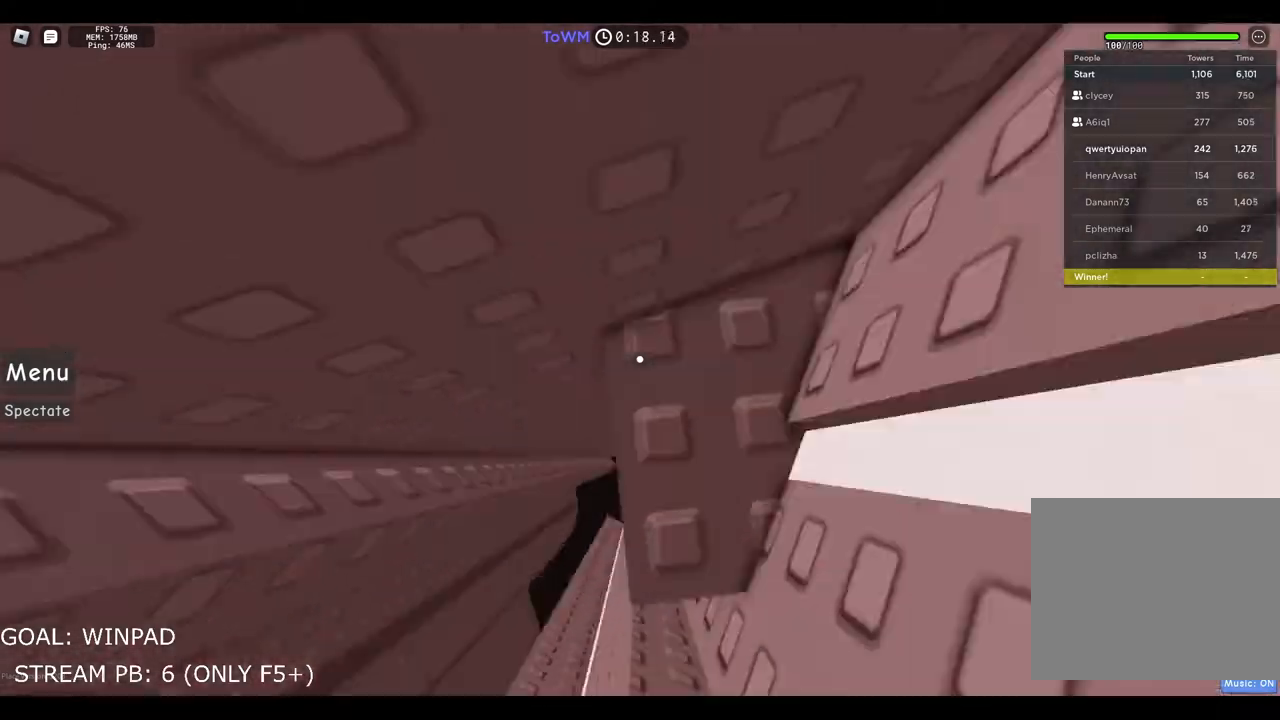
{"keys": ["w"], "events": [[67, "d", "up"], [67, "w", "down"]]}
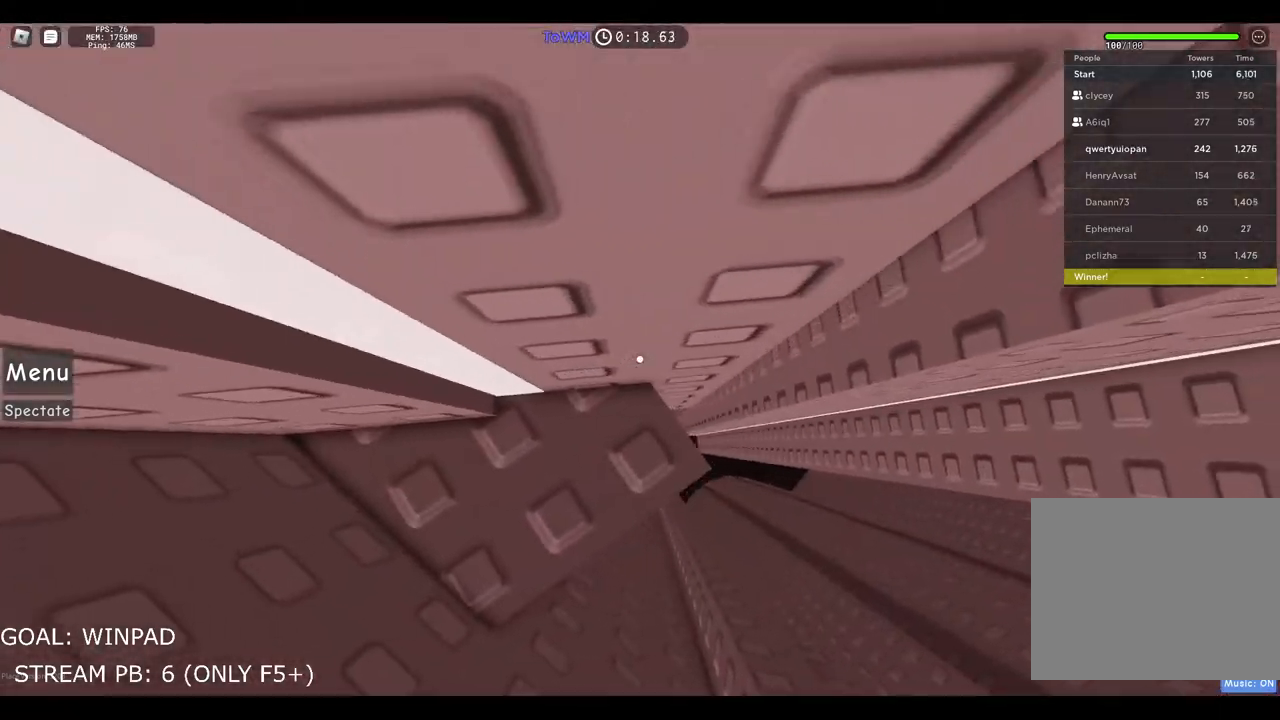
{"keys": [], "events": [[284, "w", "up"]]}
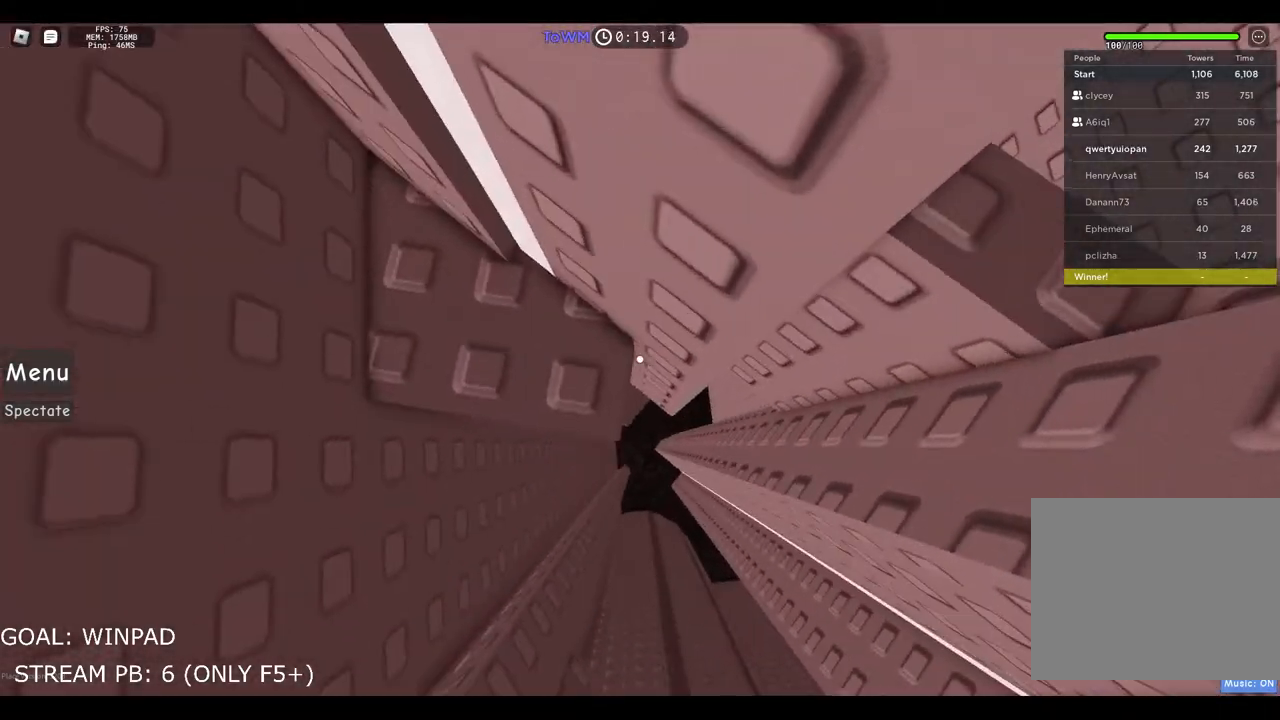
{"keys": ["d"], "events": [[467, "d", "down"]]}
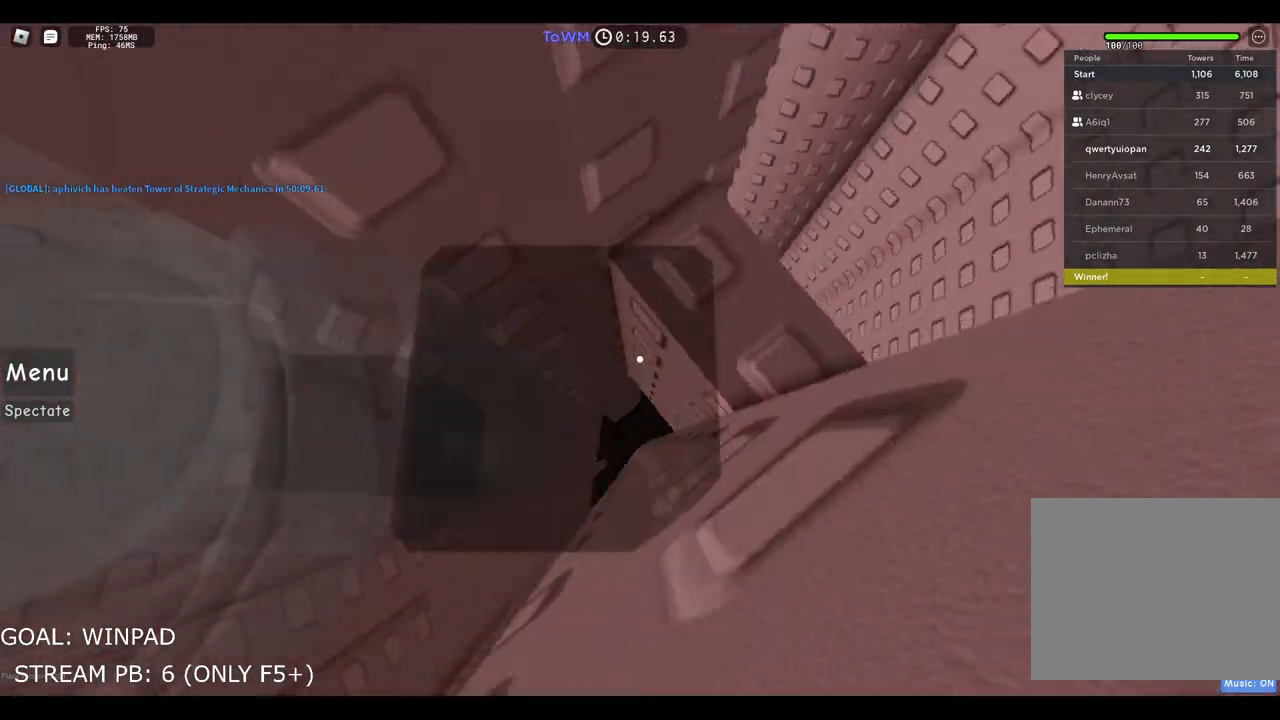
{"keys": [], "events": [[34, "space", "down"], [184, "d", "up"], [184, "space", "up"], [334, "w", "down"], [467, "w", "up"]]}
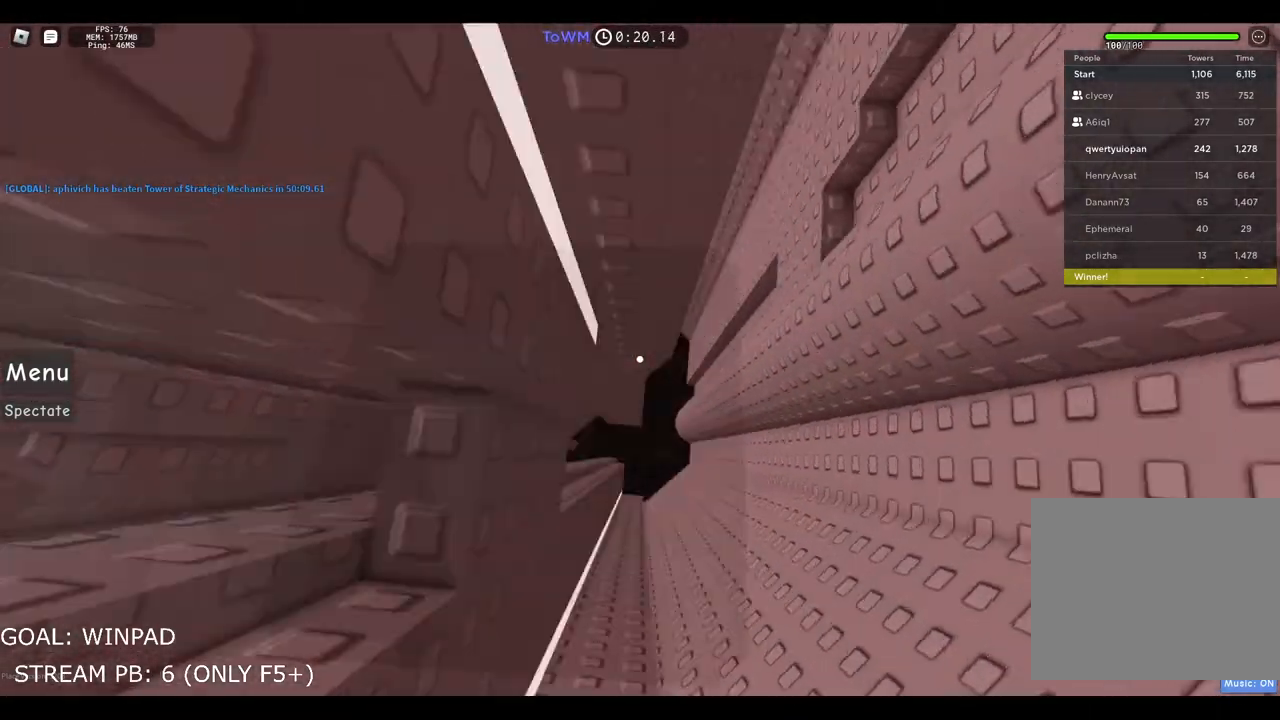
{"keys": ["d"], "events": [[50, "d", "down"], [200, "space", "down"], [417, "space", "up"]]}
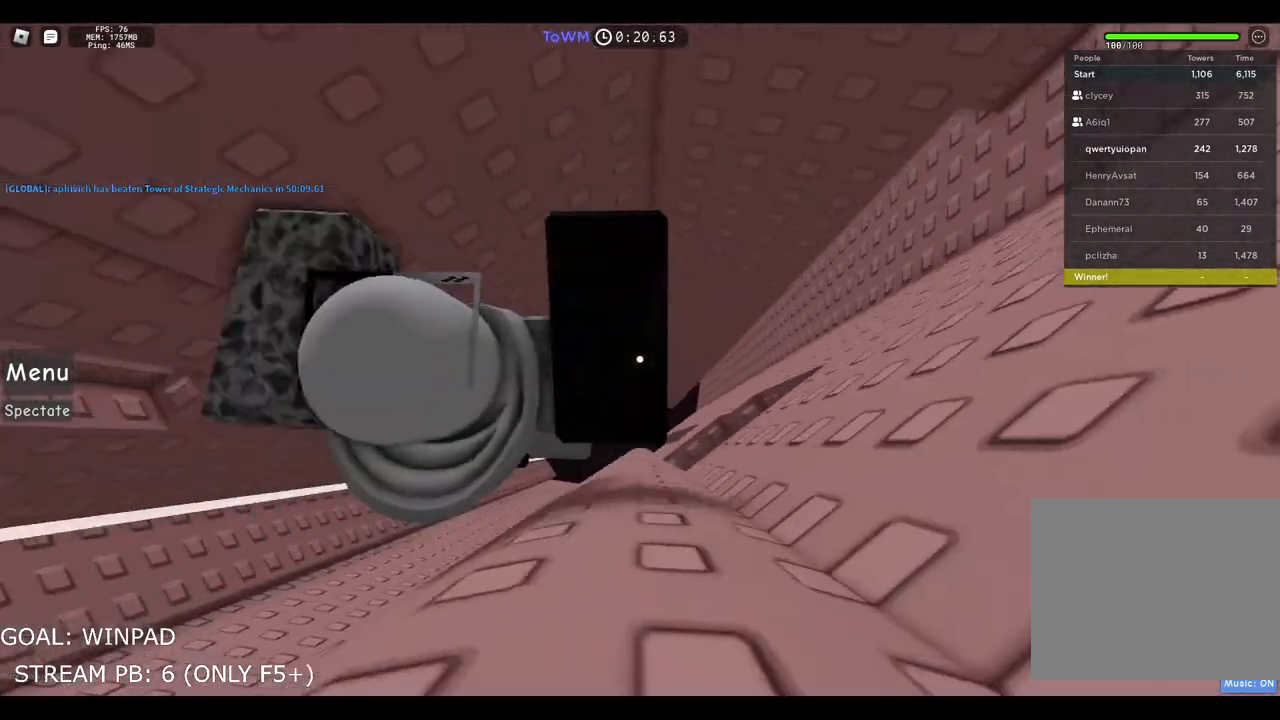
{"keys": ["w"], "events": [[167, "w", "down"], [267, "d", "up"], [300, "space", "down"], [417, "space", "up"]]}
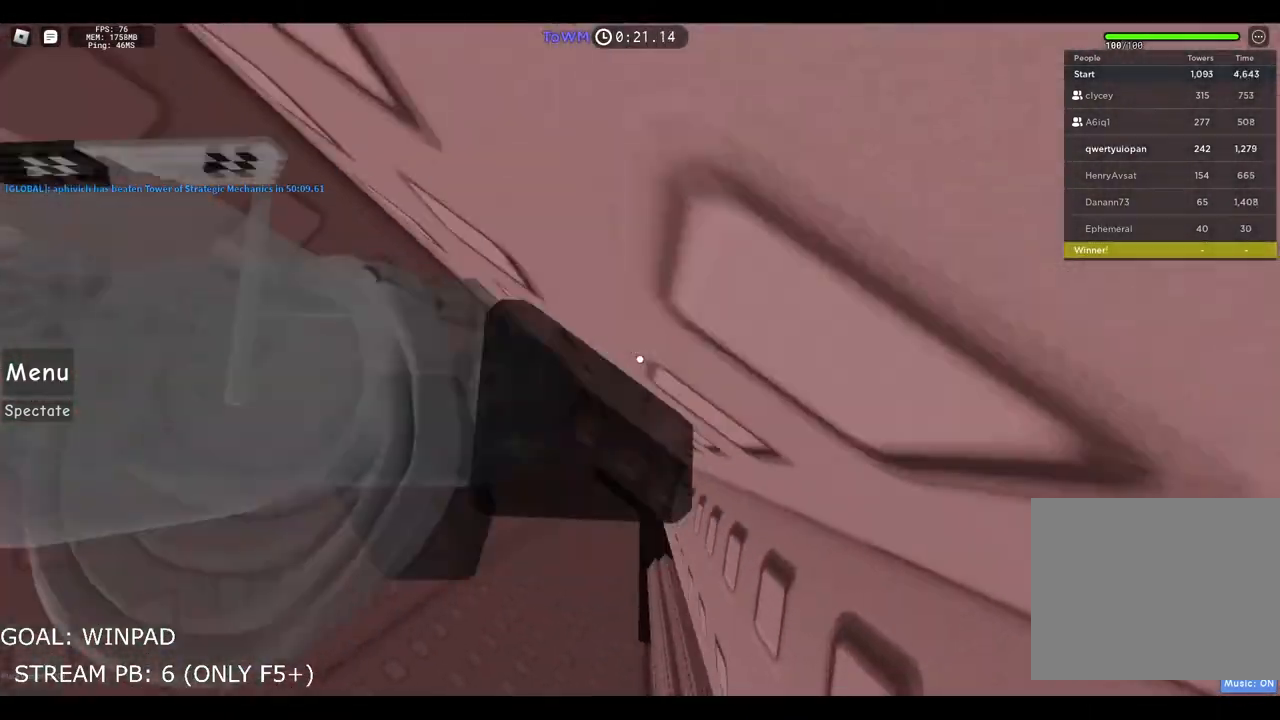
{"keys": [], "events": [[34, "shift", "down"], [100, "w", "up"], [167, "shift", "up"], [317, "shift", "down"], [400, "shift", "up"]]}
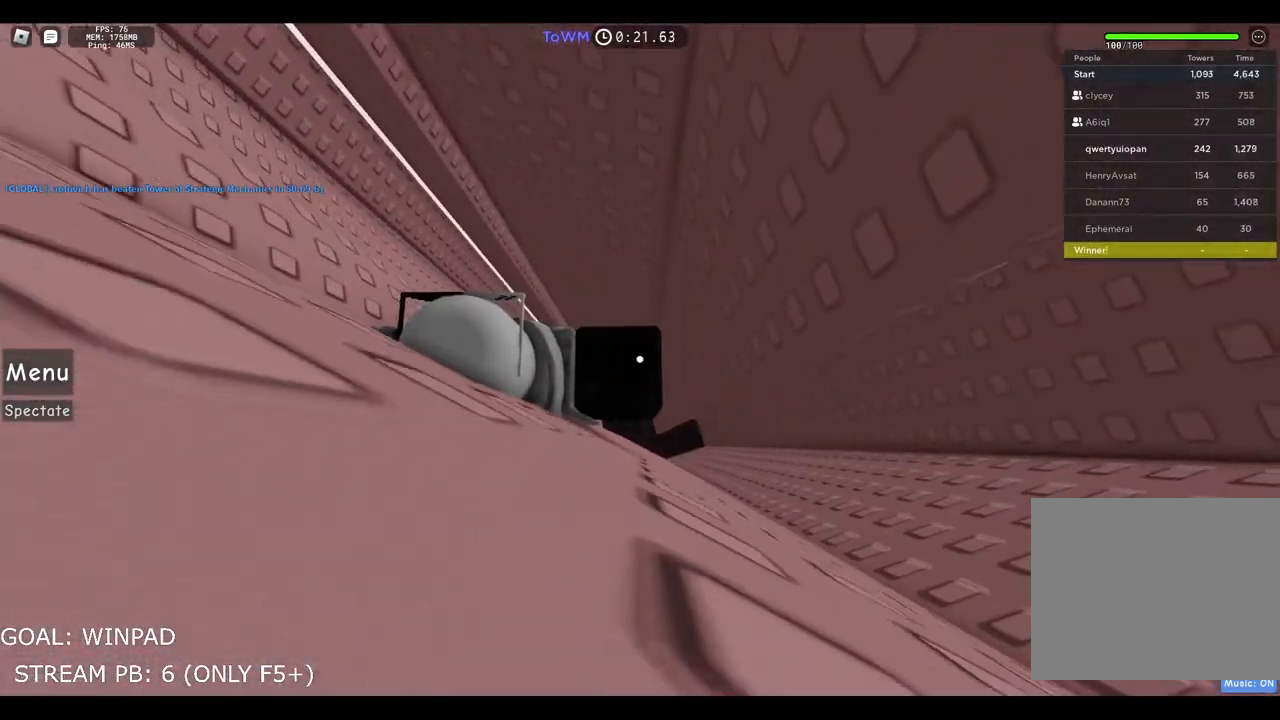
{"keys": ["d"], "events": [[67, "d", "down"], [184, "space", "down"], [384, "space", "up"]]}
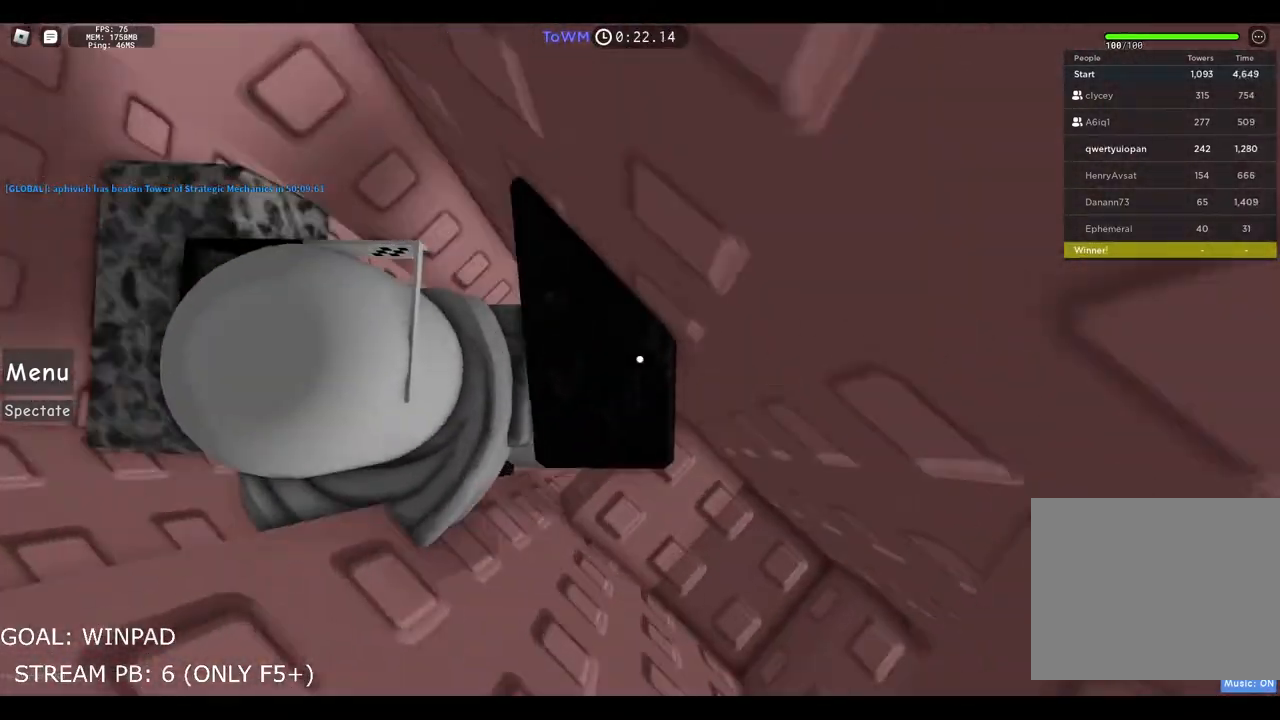
{"keys": ["s"], "events": [[384, "s", "down"], [467, "d", "up"]]}
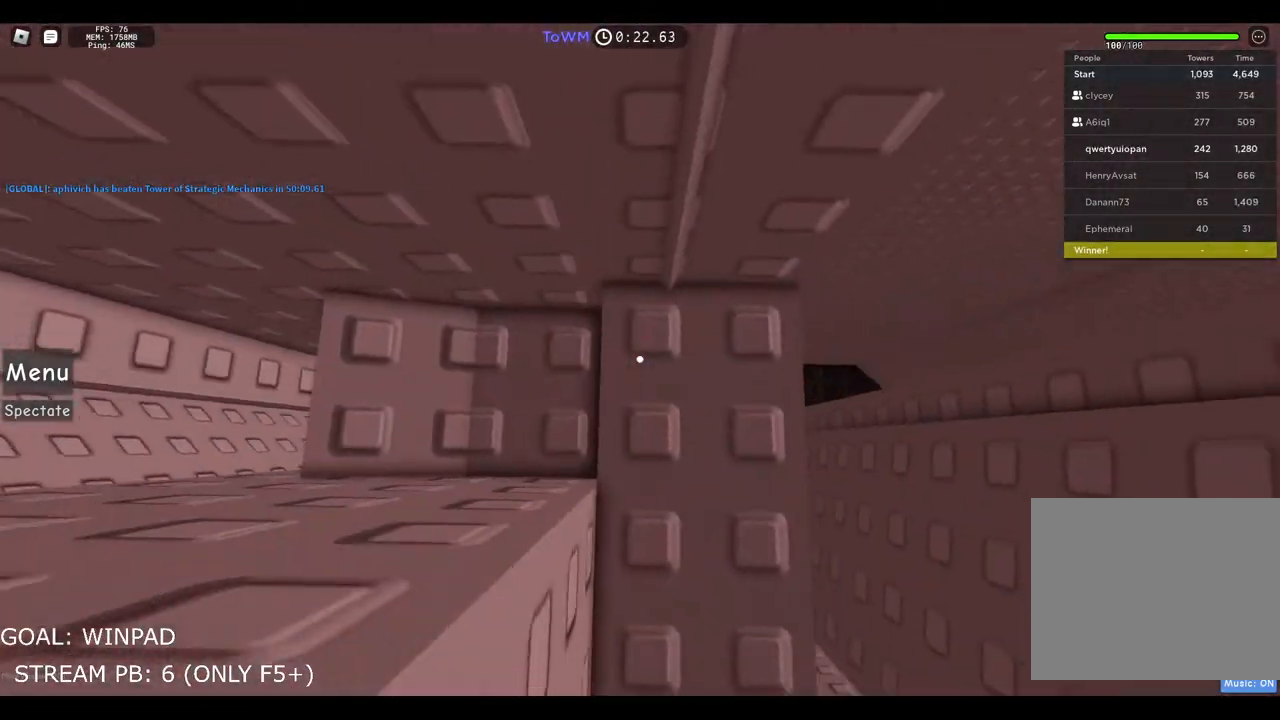
{"keys": ["s"], "events": []}
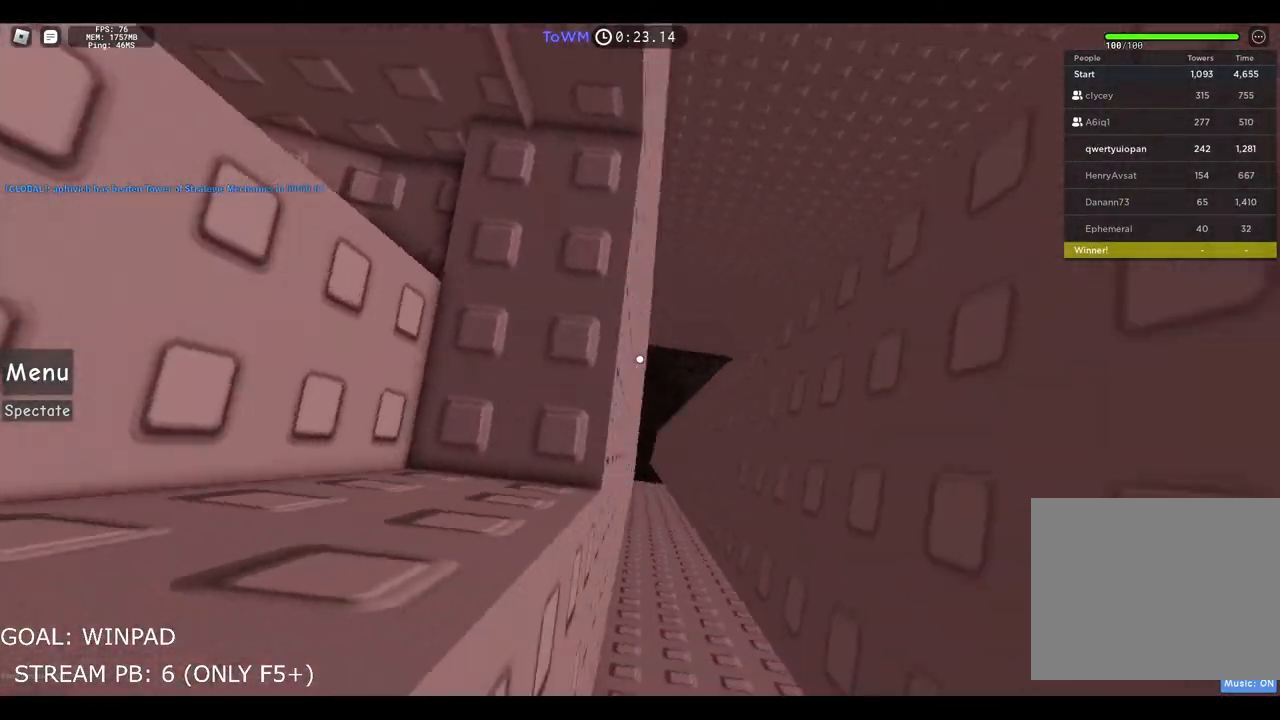
{"keys": ["s"], "events": []}
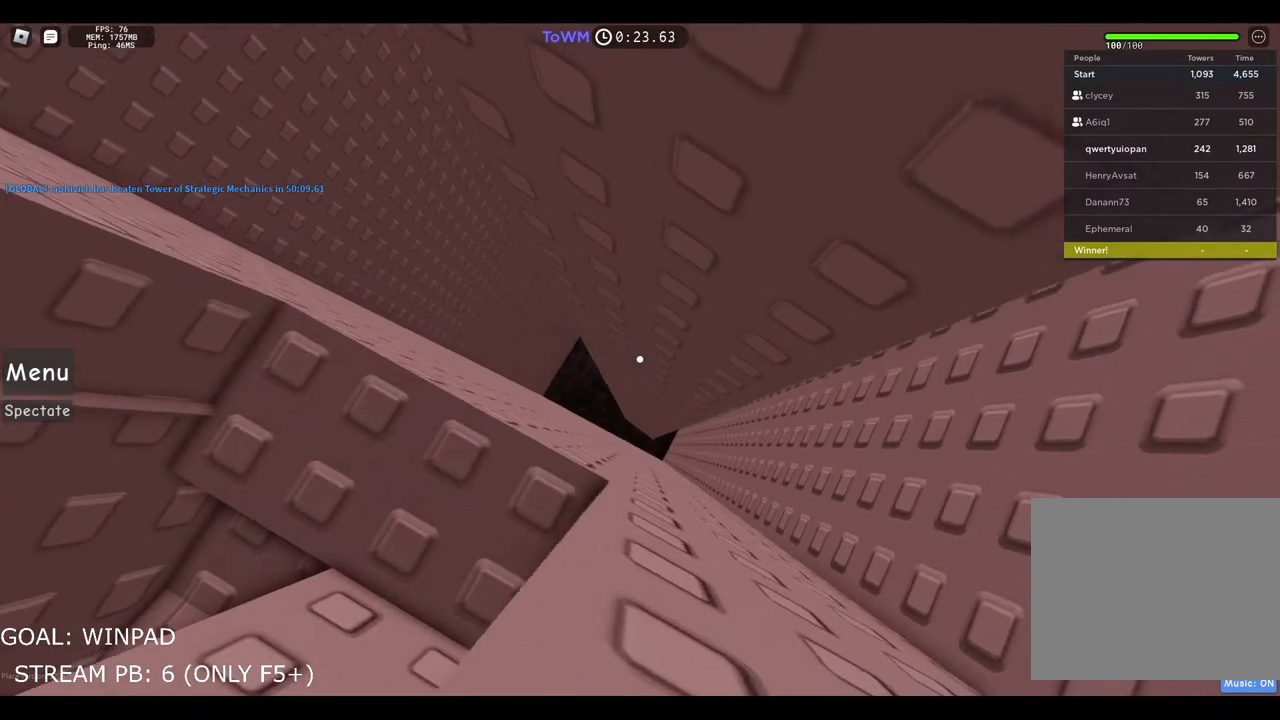
{"keys": ["d"], "events": [[50, "s", "up"], [234, "d", "down"]]}
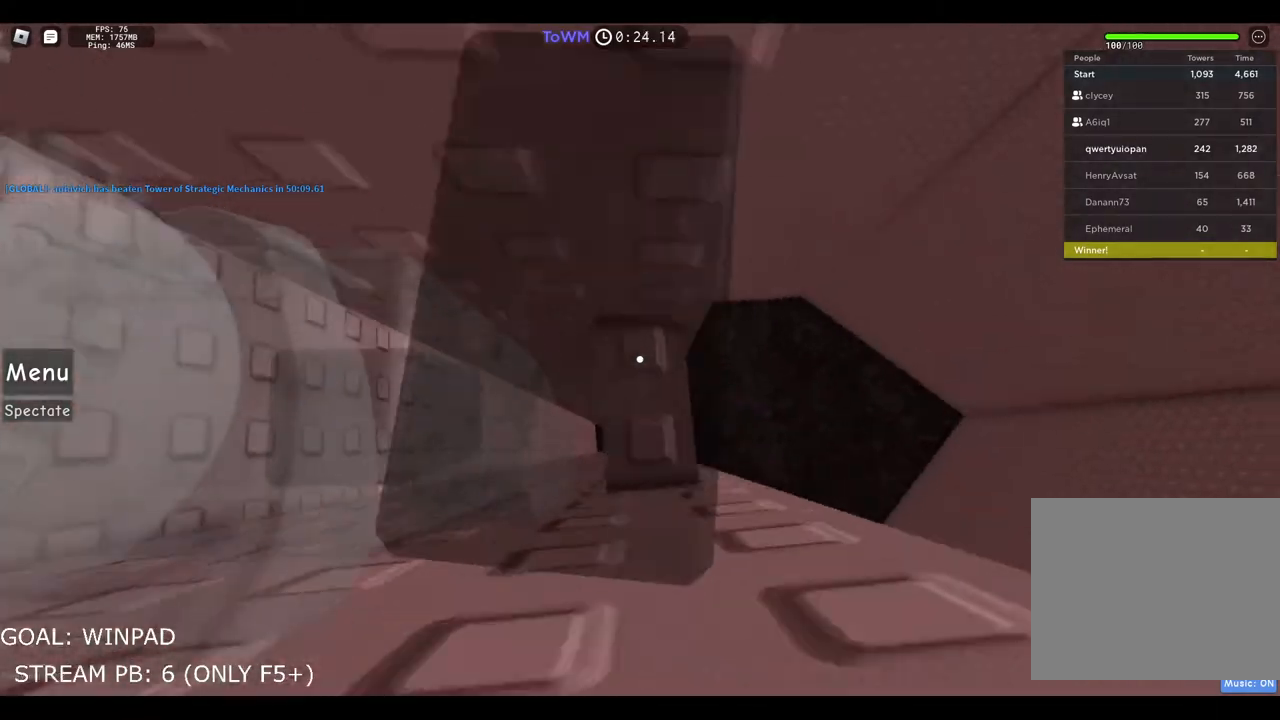
{"keys": [], "events": [[134, "d", "up"], [167, "shift", "down"], [267, "shift", "up"], [384, "shift", "down"], [500, "shift", "up"]]}
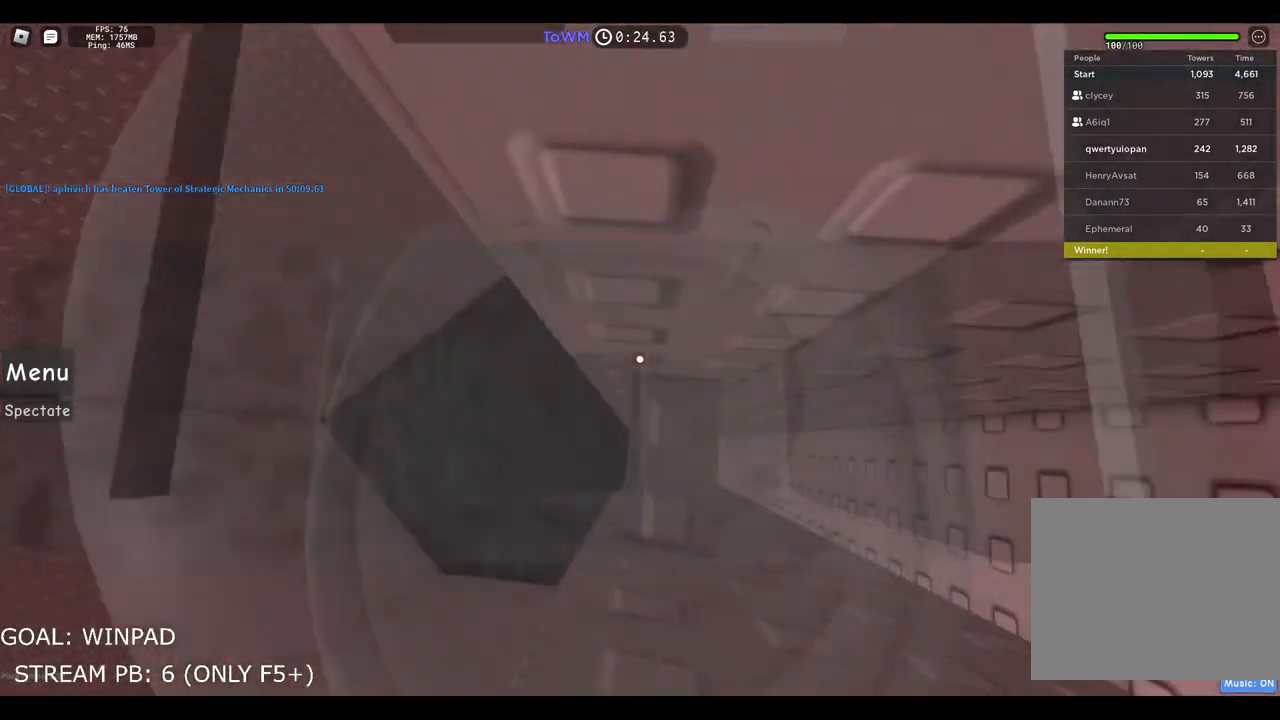
{"keys": [], "events": [[150, "w", "down"], [250, "w", "up"]]}
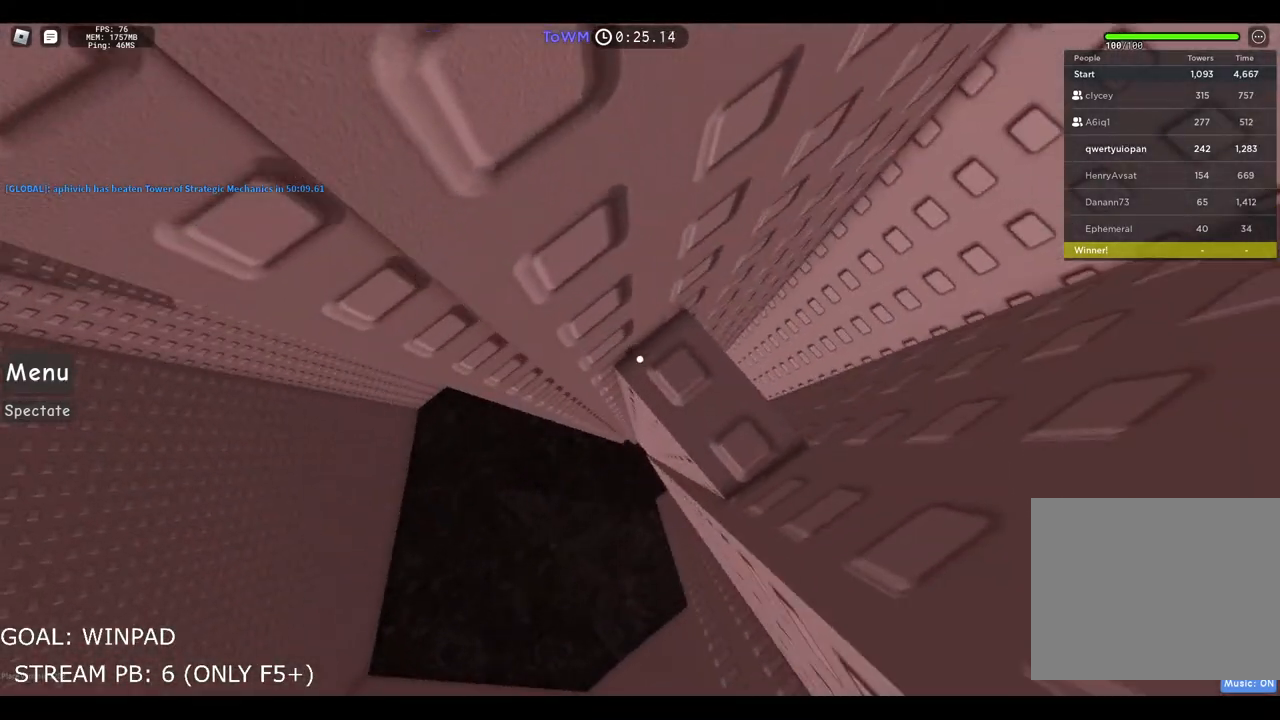
{"keys": ["a"], "events": [[50, "a", "down"], [184, "space", "down"], [334, "space", "up"]]}
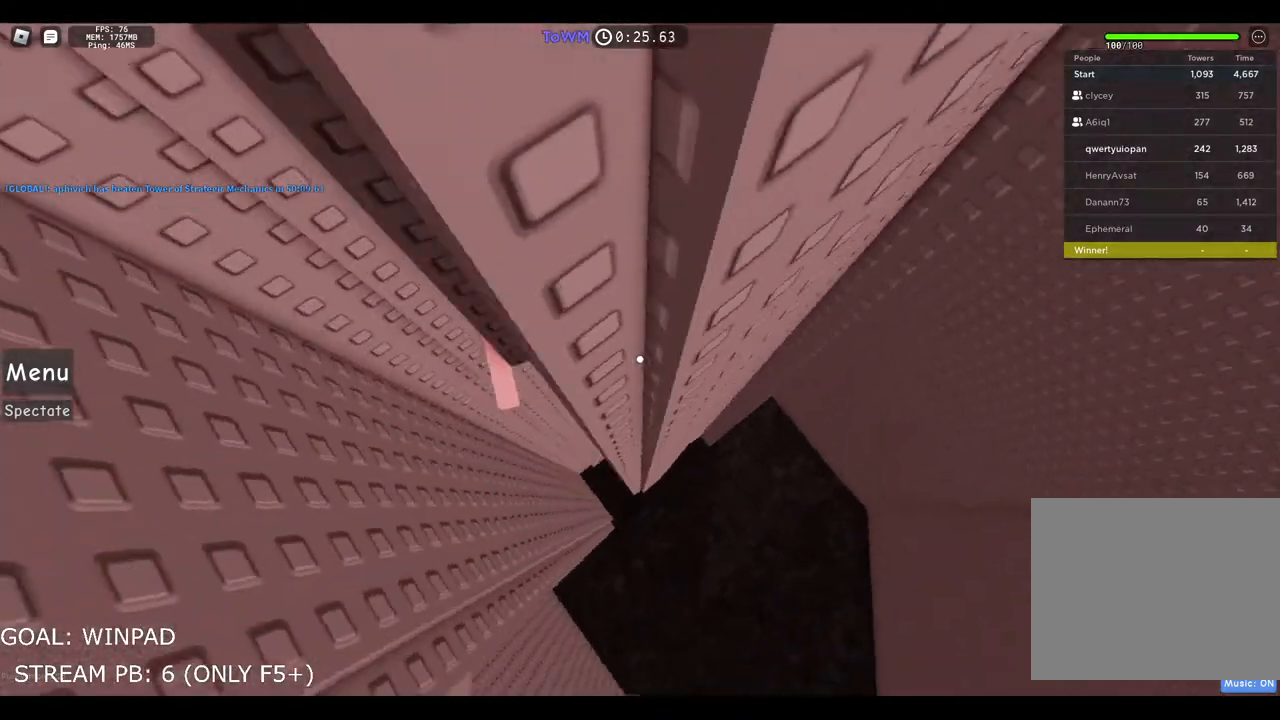
{"keys": ["shift"], "events": [[350, "a", "up"], [400, "shift", "down"]]}
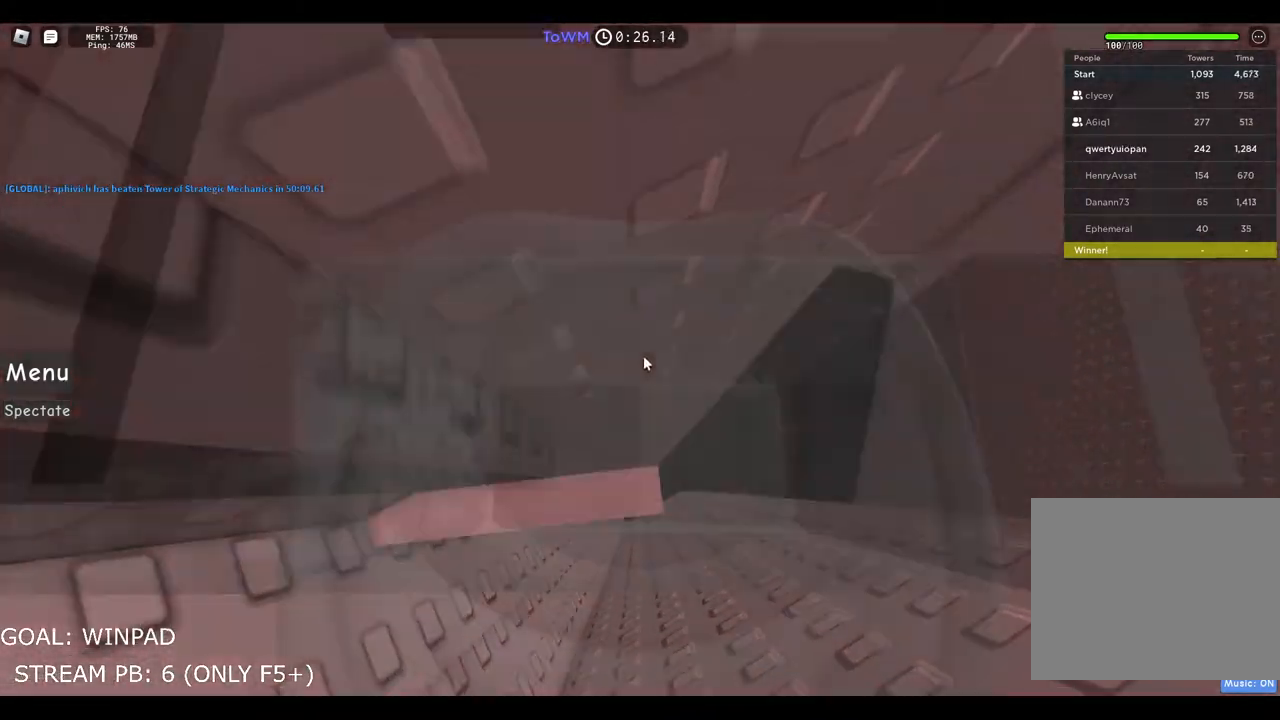
{"keys": ["d", "s"], "events": [[17, "shift", "up"], [467, "d", "down"], [467, "s", "down"]]}
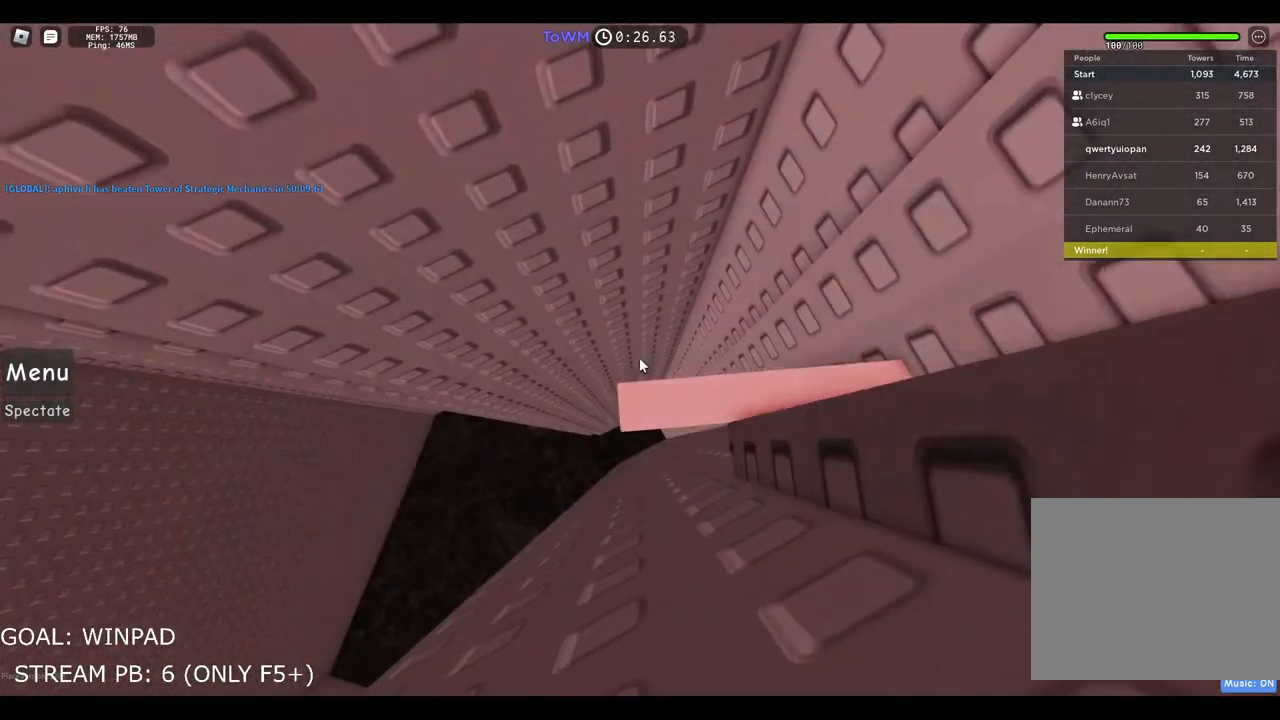
{"keys": ["d", "s"], "events": []}
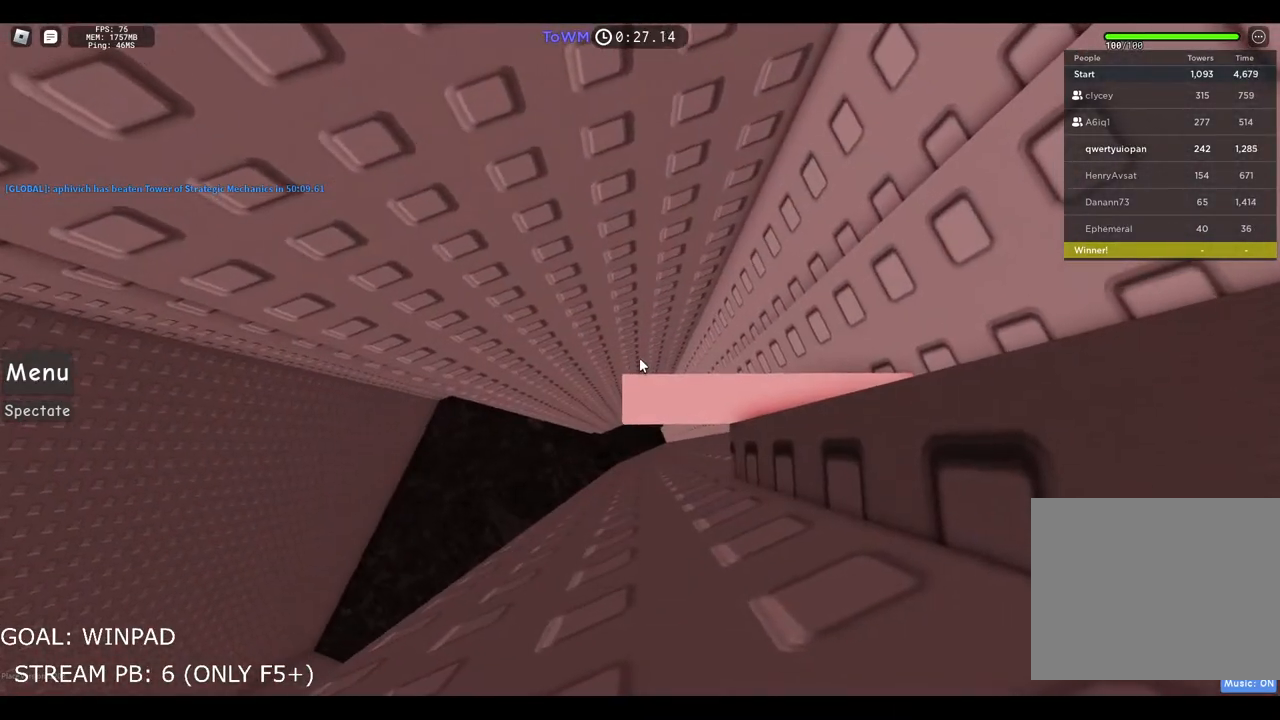
{"keys": ["a"], "events": [[34, "d", "up"], [34, "s", "up"], [84, "a", "down"], [250, "space", "down"], [467, "space", "up"]]}
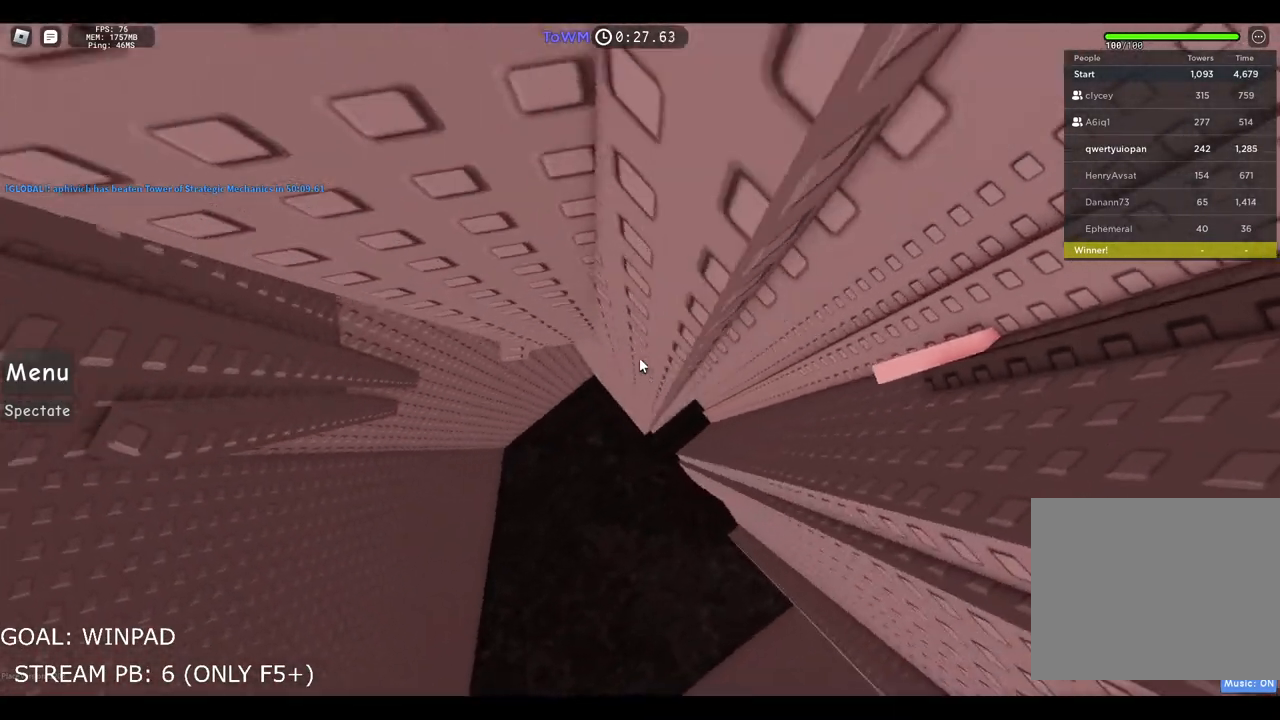
{"keys": [], "events": [[500, "a", "up"]]}